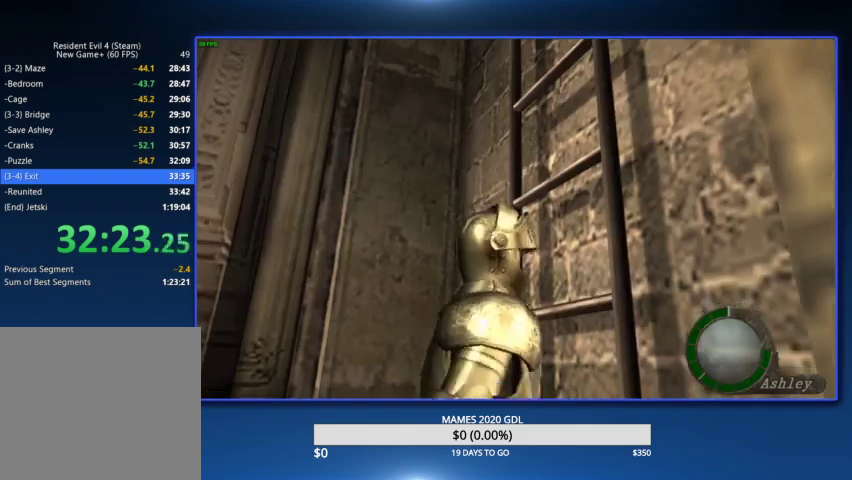
Gameplay with a controller (PlayStation layout); each line is a JSON object with the inputs held at the frame after it. "events" lists button and stick changes between this image and that frame as [ms after this image, input, new state], when the widget could be followed in between. Not read: L1 R1 SQUARE TOUCHPAD.
{"buttons": [], "left_stick": "up-left", "right_stick": "center", "events": [[333, "left_stick", "up-left"]]}
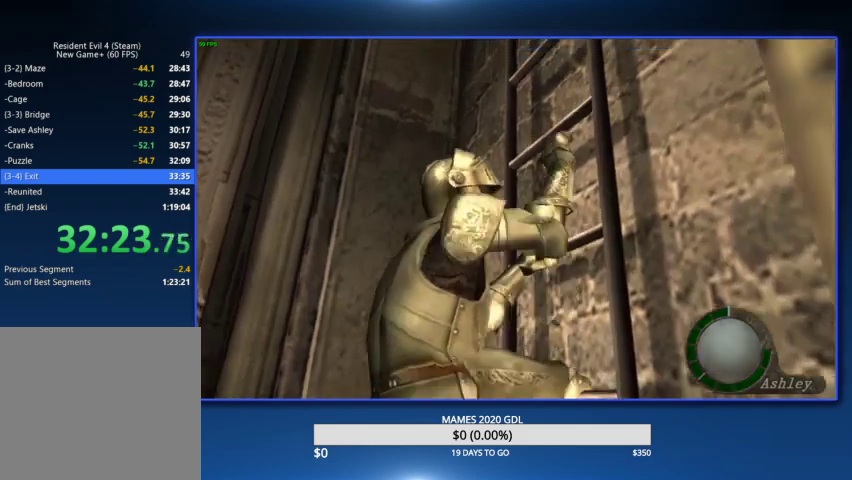
{"buttons": [], "left_stick": "center", "right_stick": "center", "events": [[367, "left_stick", "center"]]}
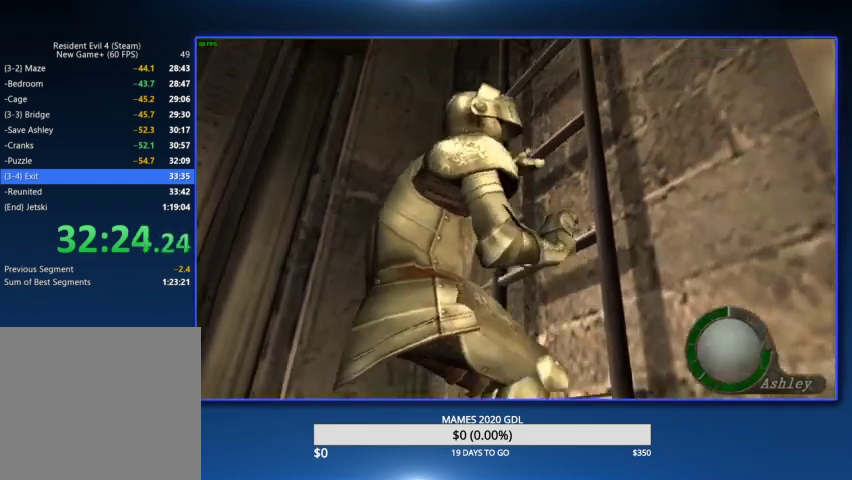
{"buttons": [], "left_stick": "up-left", "right_stick": "center", "events": [[67, "left_stick", "up-left"]]}
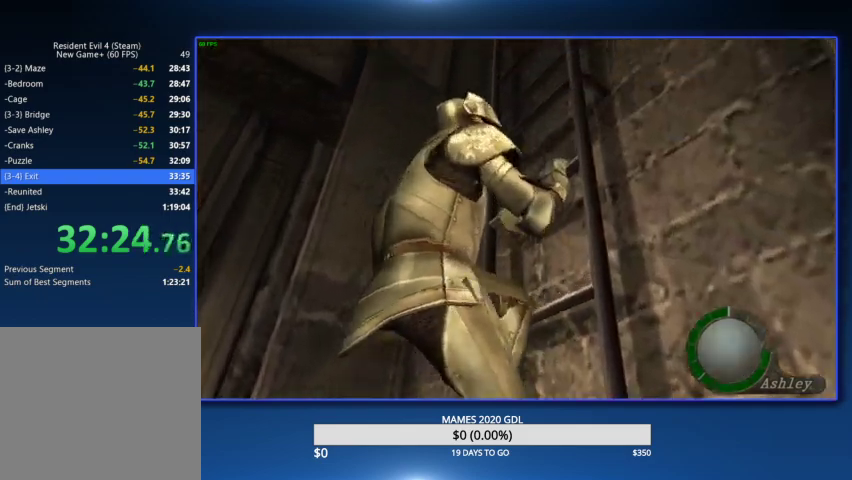
{"buttons": [], "left_stick": "up-left", "right_stick": "center"}
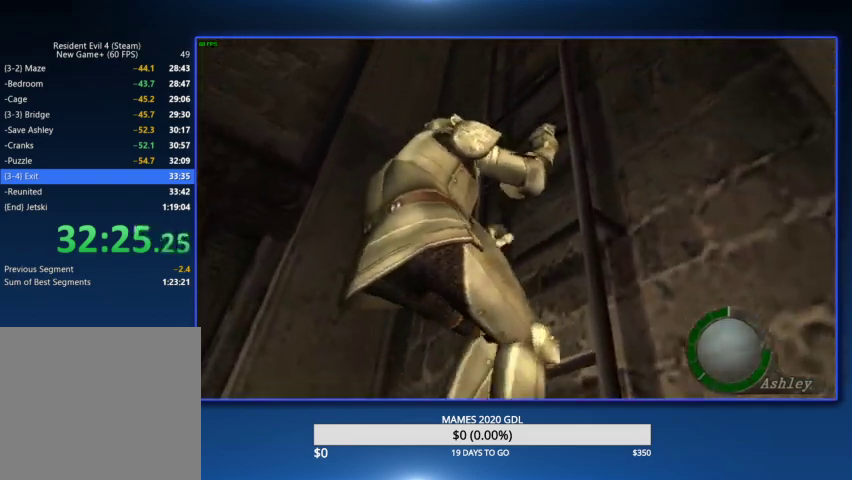
{"buttons": [], "left_stick": "up-left", "right_stick": "center"}
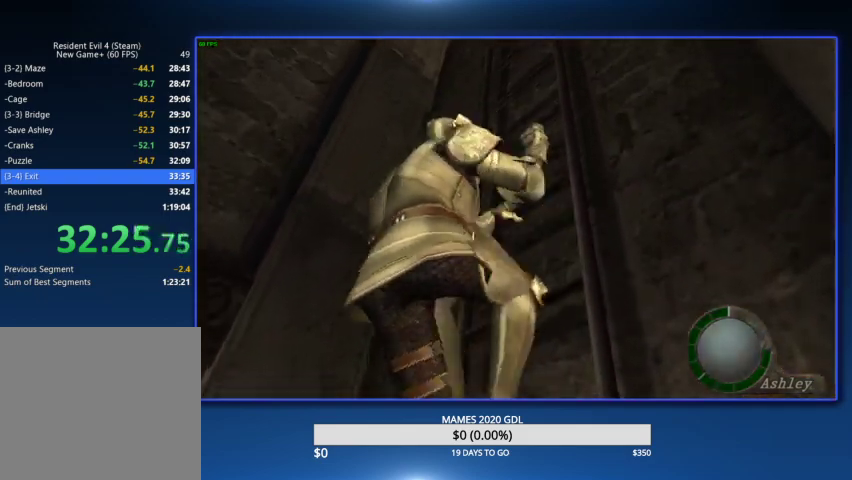
{"buttons": [], "left_stick": "up-left", "right_stick": "center"}
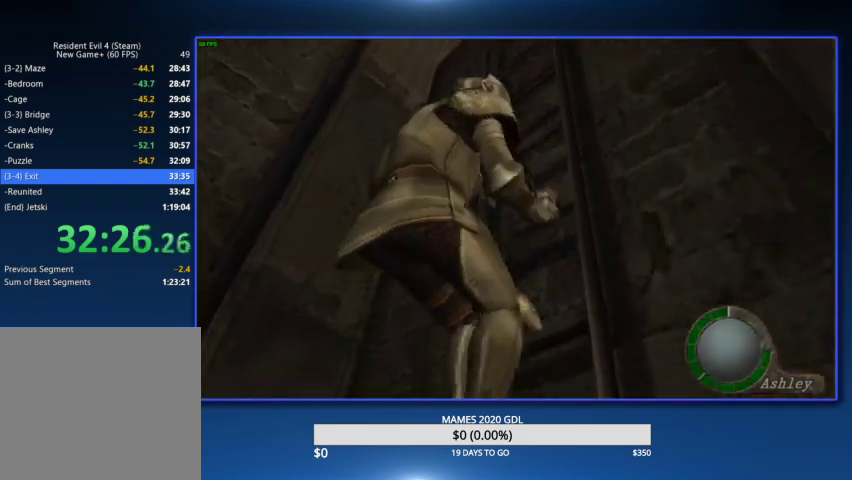
{"buttons": ["CIRCLE"], "left_stick": "up-left", "right_stick": "center", "events": [[167, "CIRCLE", "down"], [233, "CIRCLE", "up"], [300, "CIRCLE", "down"], [400, "CIRCLE", "up"], [467, "CIRCLE", "down"]]}
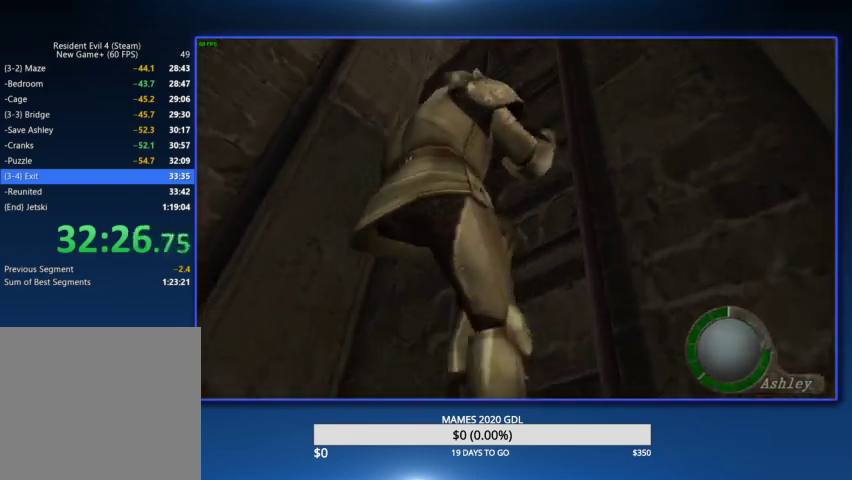
{"buttons": [], "left_stick": "up-left", "right_stick": "center", "events": [[33, "CIRCLE", "up"], [233, "CIRCLE", "down"], [300, "CIRCLE", "up"], [400, "CIRCLE", "down"], [467, "CIRCLE", "up"]]}
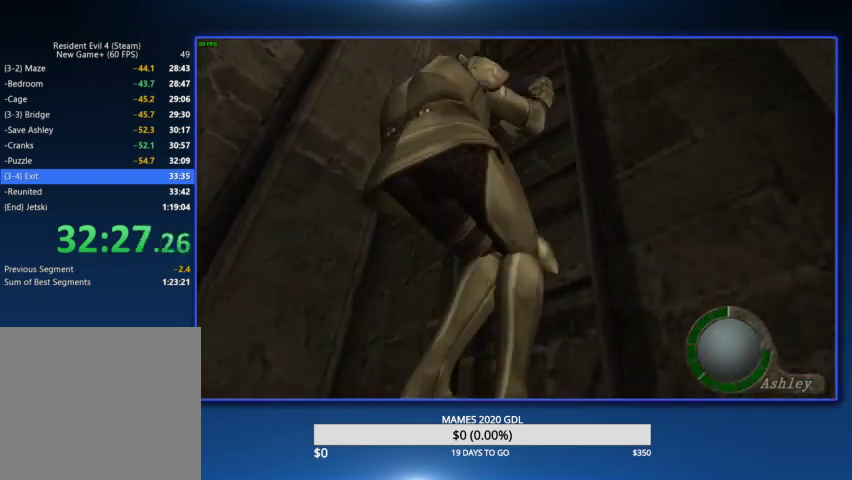
{"buttons": [], "left_stick": "up-left", "right_stick": "center", "events": [[33, "CIRCLE", "down"], [100, "CIRCLE", "up"], [167, "CIRCLE", "down"], [233, "CIRCLE", "up"], [300, "CIRCLE", "down"], [367, "CIRCLE", "up"], [433, "CIRCLE", "down"], [500, "CIRCLE", "up"]]}
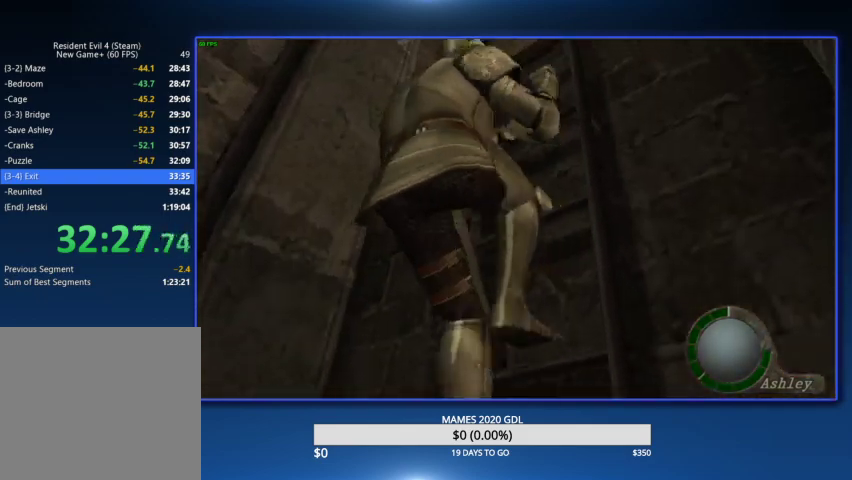
{"buttons": ["CIRCLE"], "left_stick": "left", "right_stick": "center"}
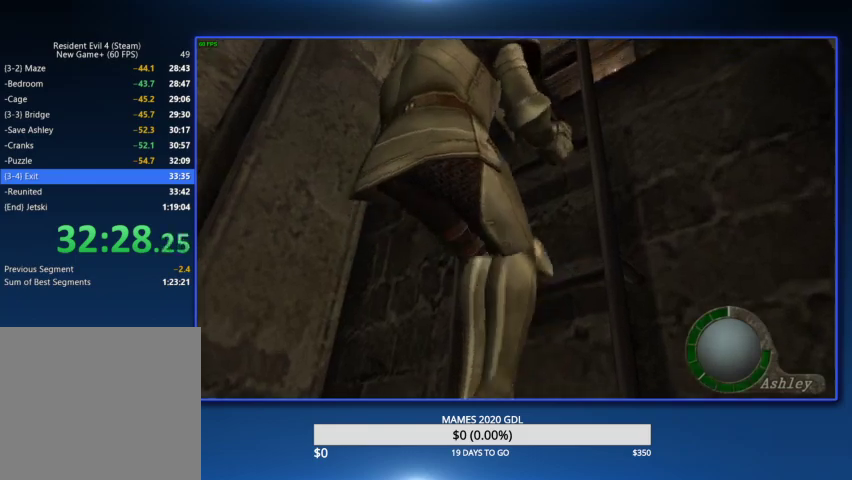
{"buttons": [], "left_stick": "left", "right_stick": "center"}
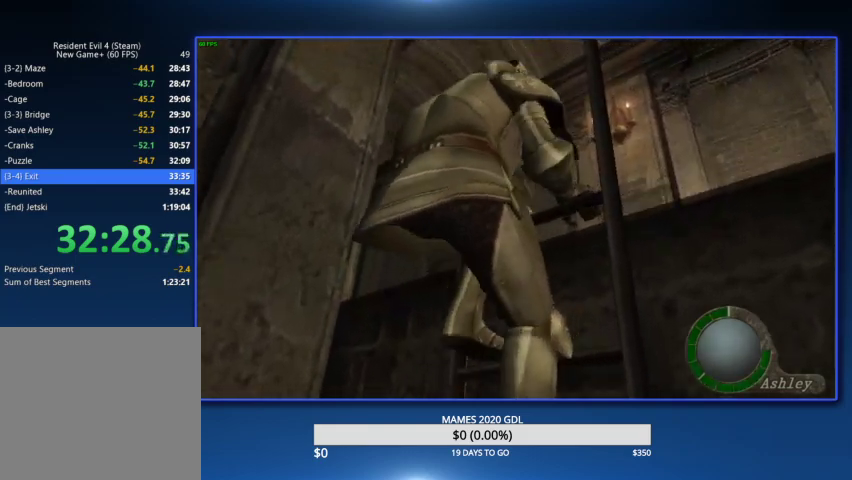
{"buttons": ["CIRCLE"], "left_stick": "left", "right_stick": "center"}
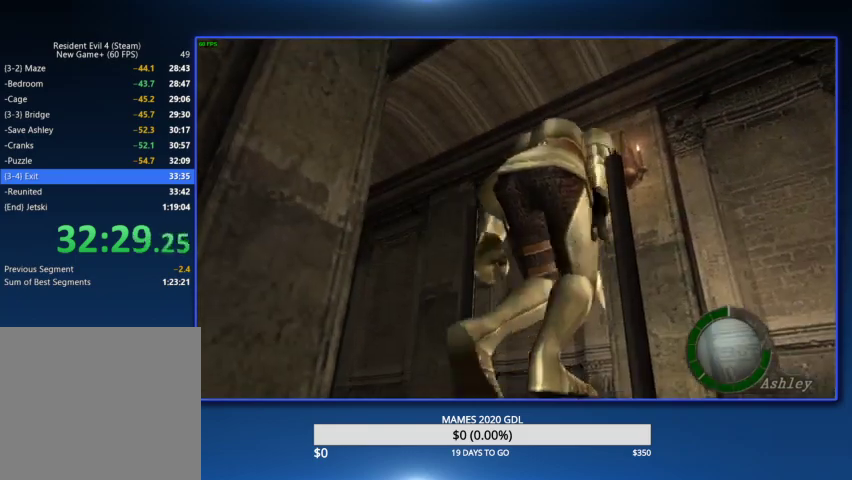
{"buttons": [], "left_stick": "left", "right_stick": "center"}
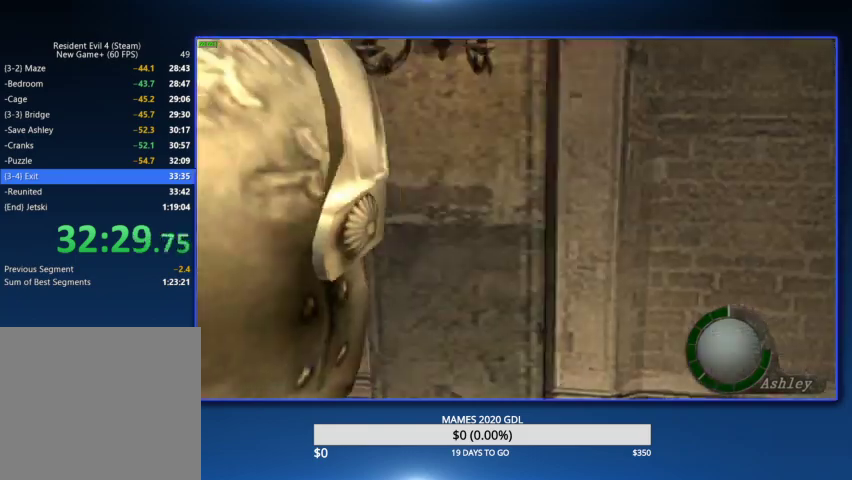
{"buttons": [], "left_stick": "up-left", "right_stick": "center"}
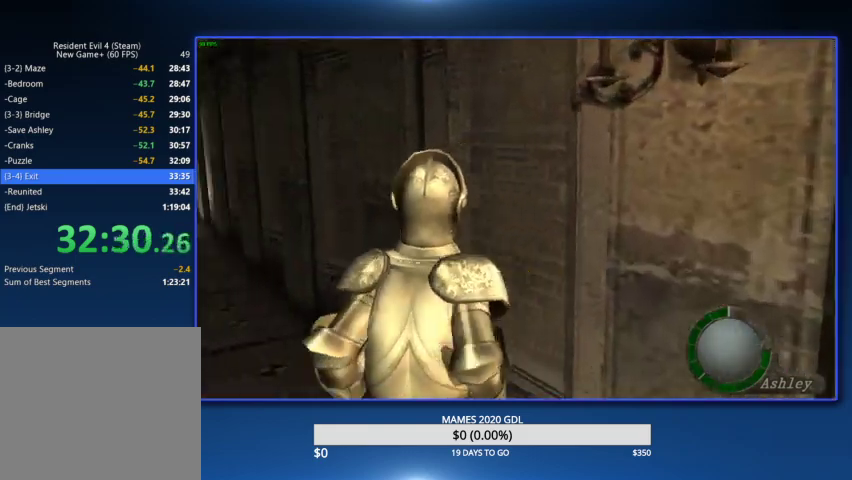
{"buttons": [], "left_stick": "up-left", "right_stick": "center"}
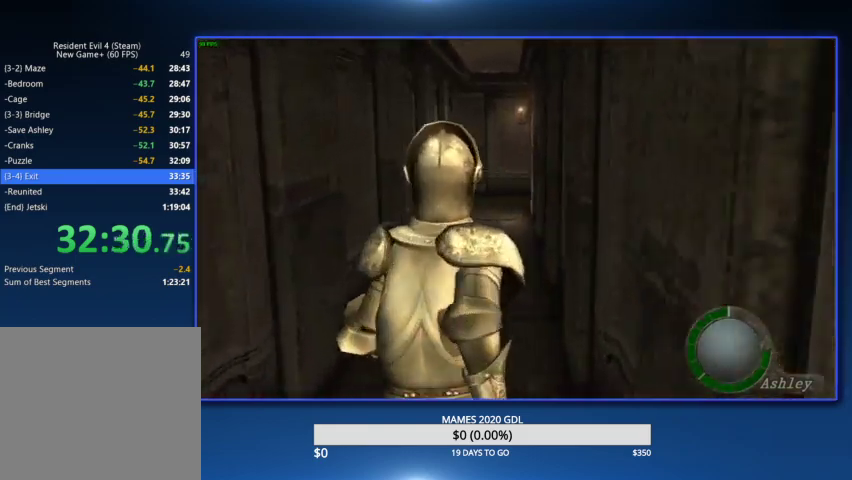
{"buttons": [], "left_stick": "up", "right_stick": "center"}